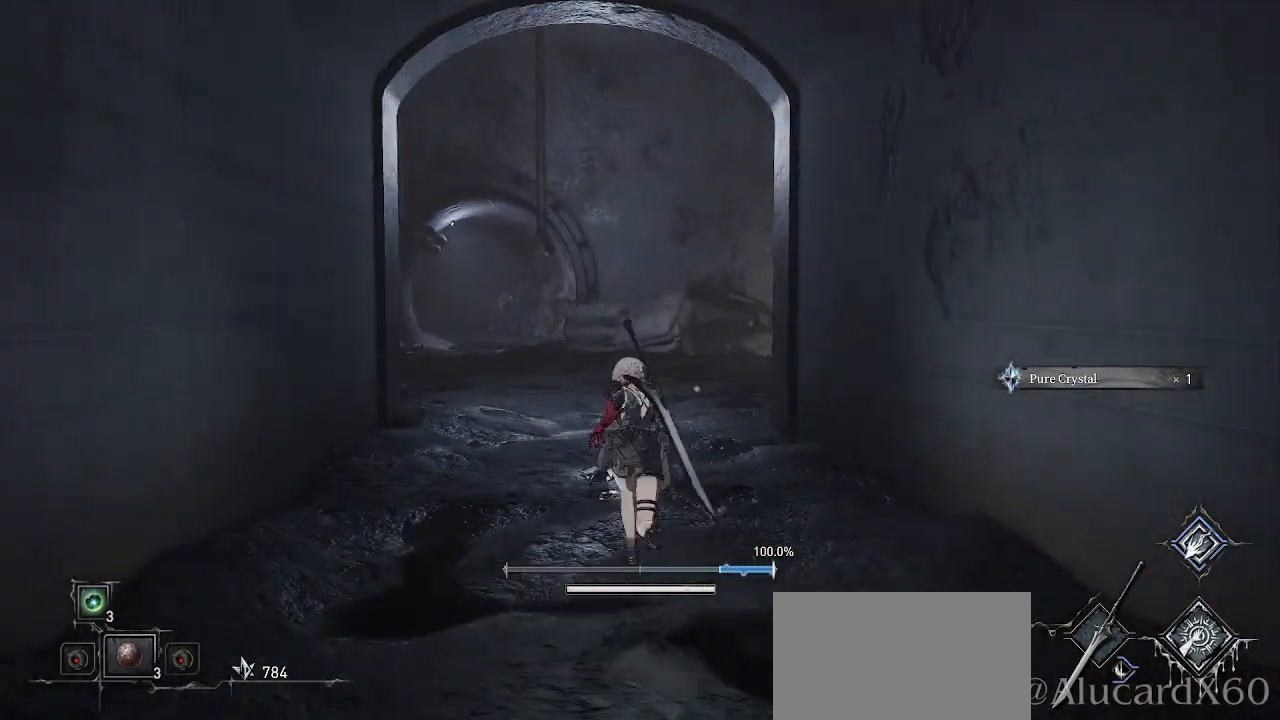
Gameplay with a controller (PlayStation layout); each line is a JSON object with the inputs held at the frame after it. "events" lists button and stick changes between this image and that frame as [ms after this image, input, new state], when the widget could be followed in between. Not read: L3.
{"buttons": [], "left_stick": "up", "right_stick": "down", "events": [[100, "CROSS", "up"], [467, "right_stick", "down"]]}
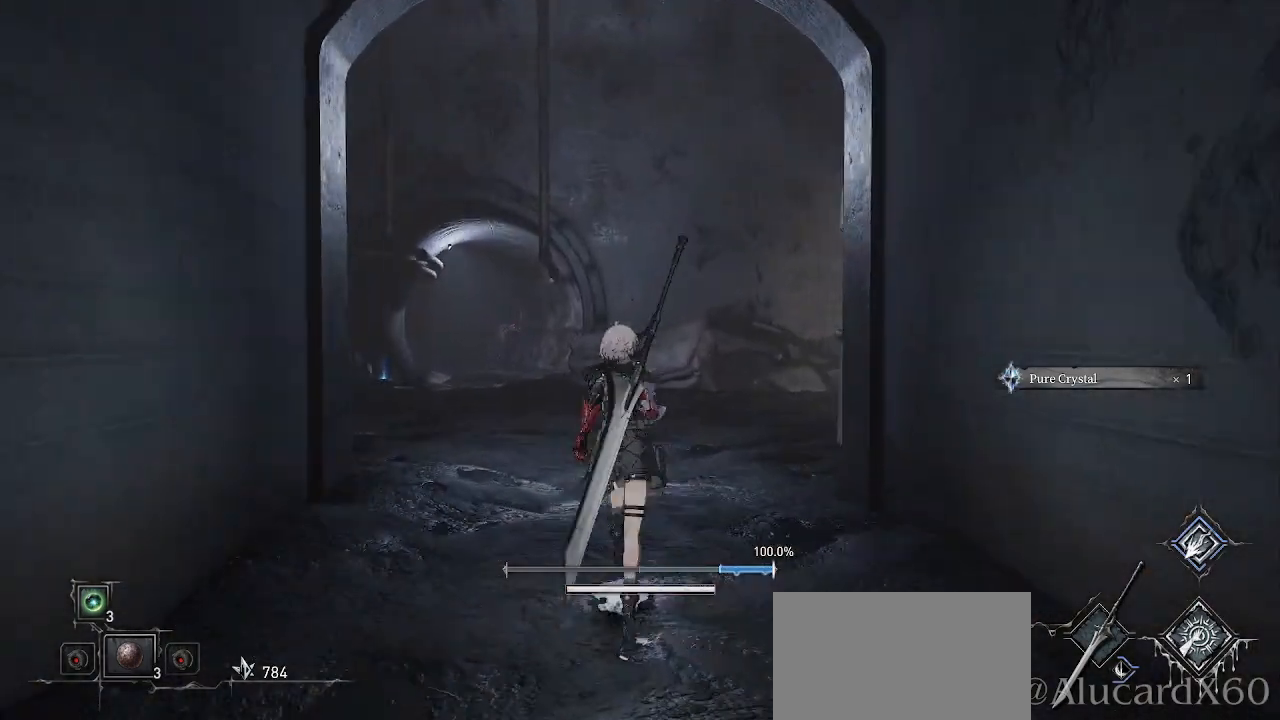
{"buttons": [], "left_stick": "up", "right_stick": "center", "events": [[250, "right_stick", "center"]]}
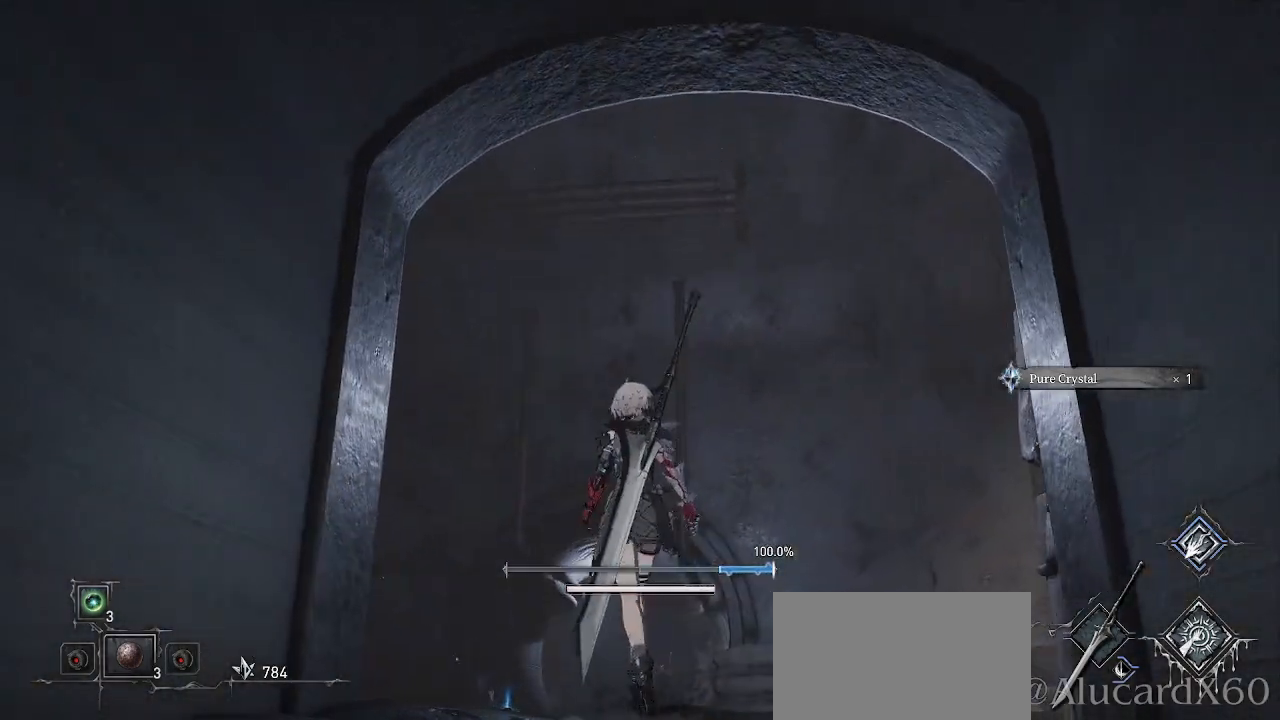
{"buttons": [], "left_stick": "up-left", "right_stick": "center", "events": [[150, "right_stick", "up-right"], [367, "left_stick", "up-left"], [433, "right_stick", "center"]]}
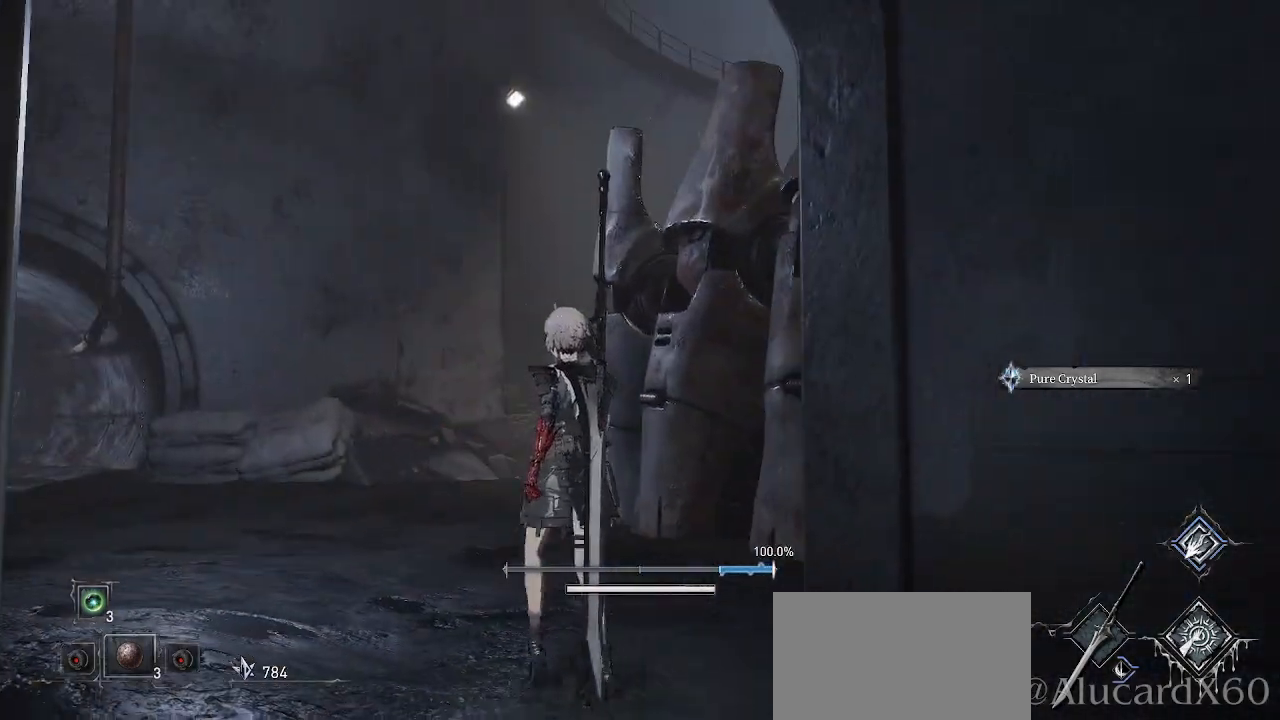
{"buttons": [], "left_stick": "center", "right_stick": "up-left", "events": [[150, "left_stick", "center"], [400, "right_stick", "up-left"]]}
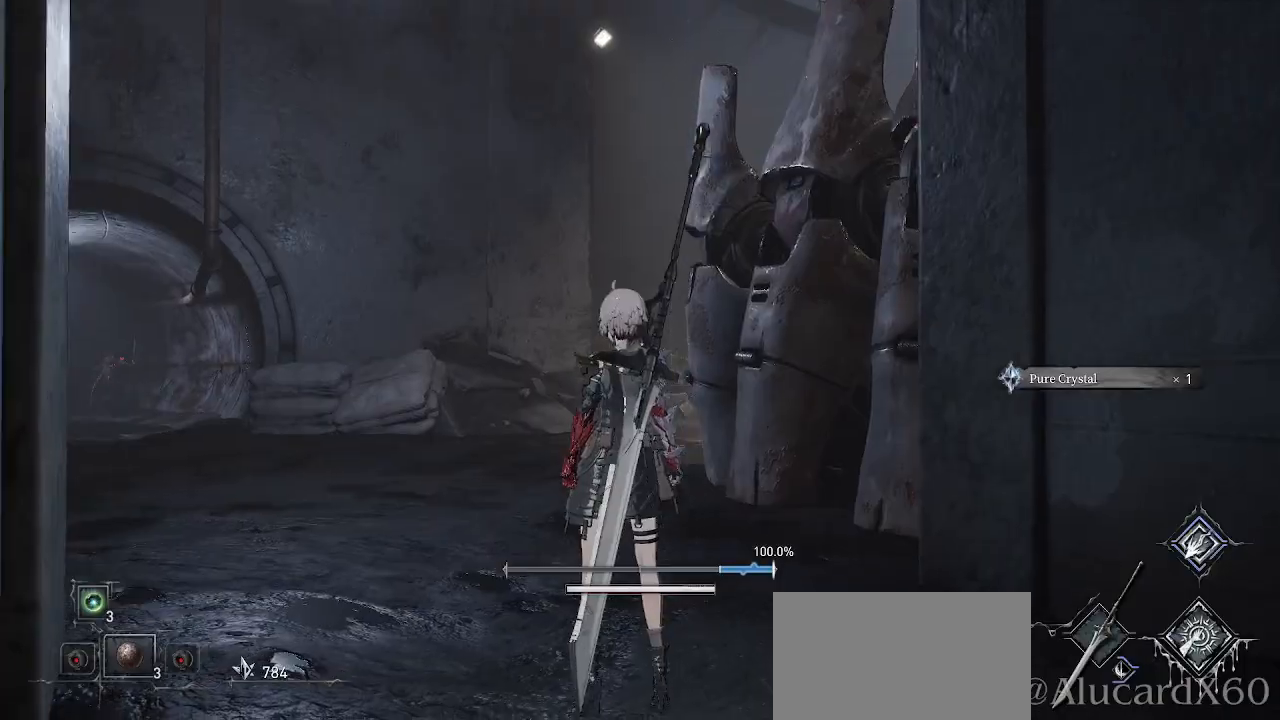
{"buttons": [], "left_stick": "center", "right_stick": "right", "events": [[50, "right_stick", "center"], [417, "right_stick", "right"]]}
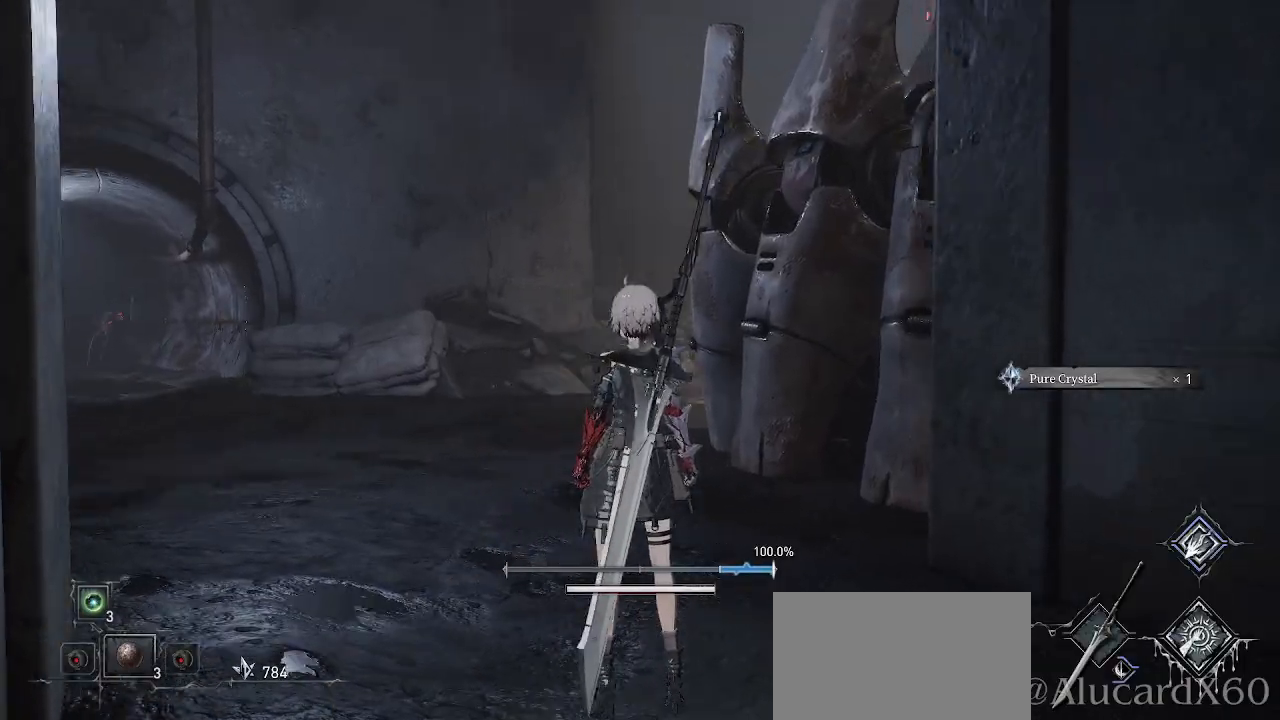
{"buttons": [], "left_stick": "center", "right_stick": "center", "events": [[100, "right_stick", "down-right"], [200, "right_stick", "center"]]}
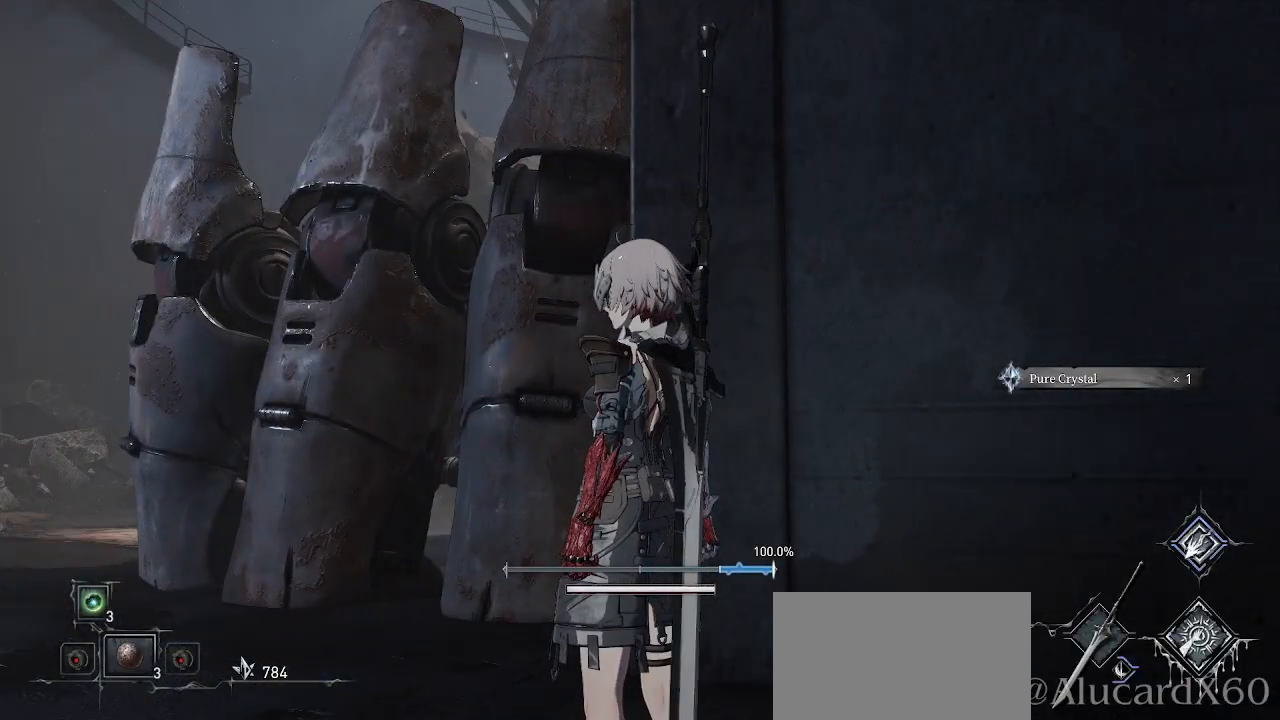
{"buttons": [], "left_stick": "up-left", "right_stick": "center", "events": [[167, "left_stick", "up-left"], [233, "right_stick", "down"], [433, "right_stick", "center"]]}
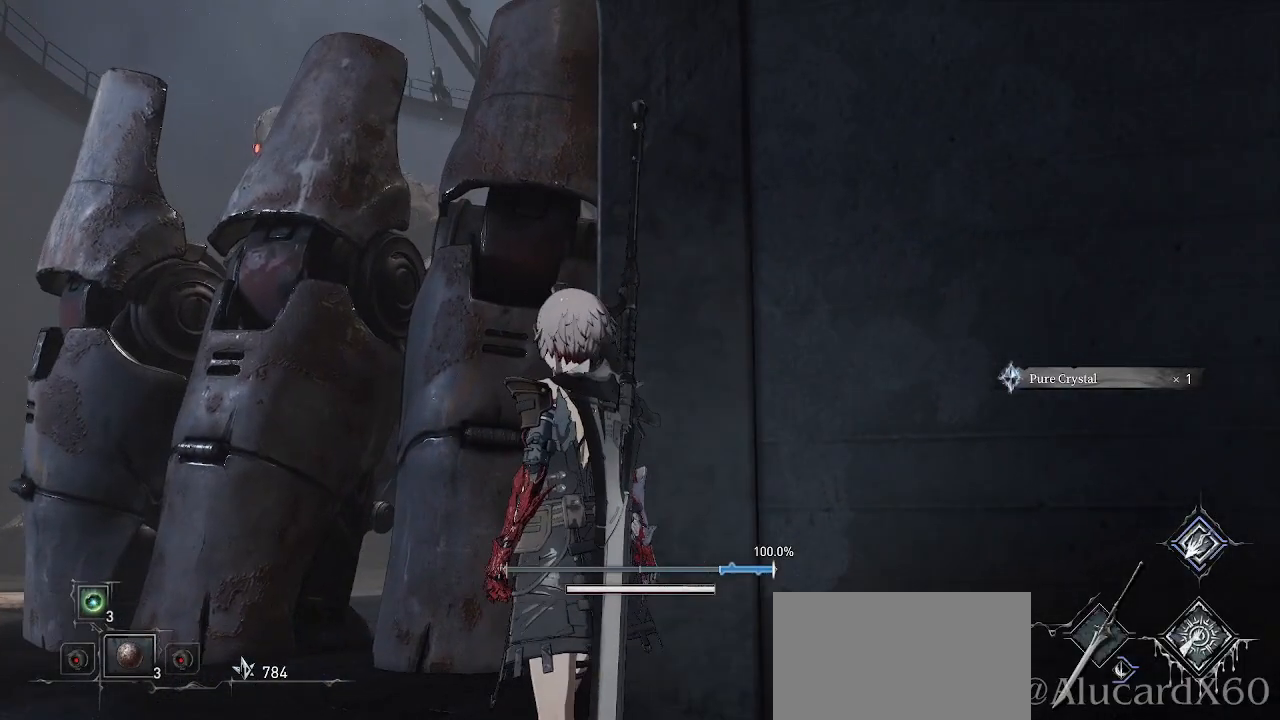
{"buttons": [], "left_stick": "down-right", "right_stick": "center", "events": [[167, "left_stick", "center"], [350, "left_stick", "down-right"]]}
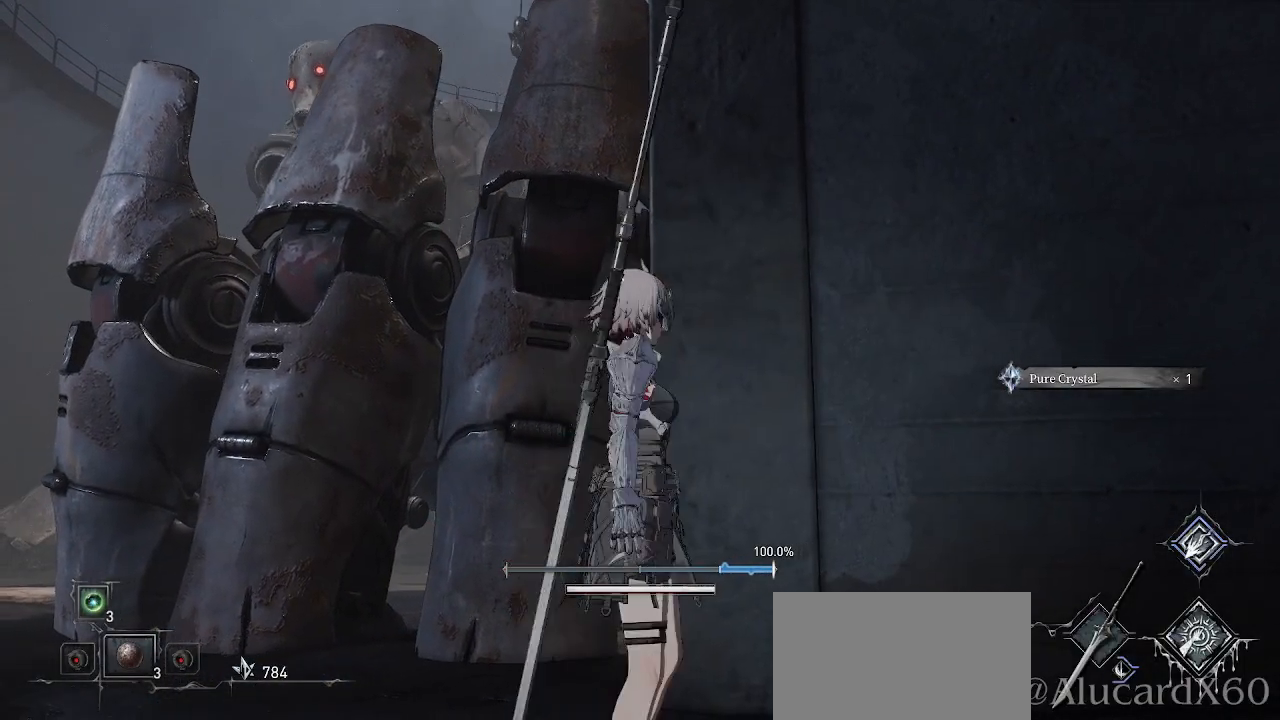
{"buttons": [], "left_stick": "up-right", "right_stick": "center", "events": [[17, "right_stick", "left"], [133, "left_stick", "right"], [183, "right_stick", "center"], [433, "left_stick", "up-right"]]}
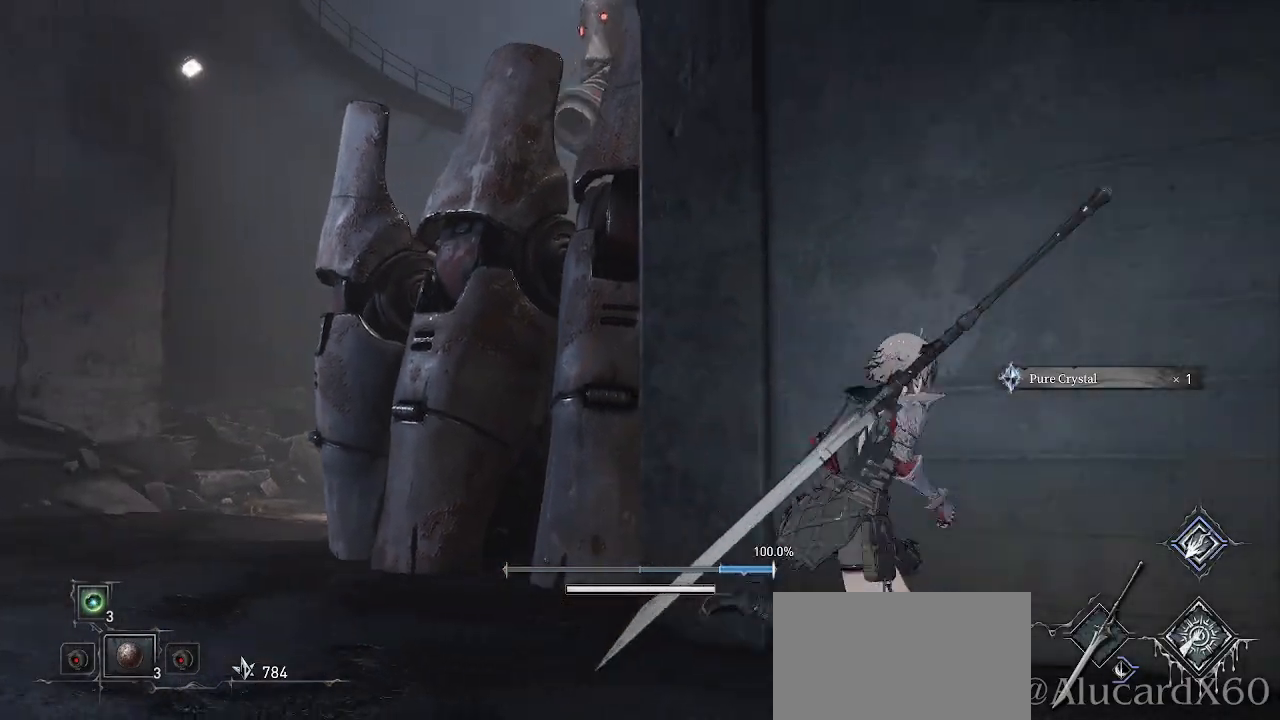
{"buttons": [], "left_stick": "down-right", "right_stick": "left", "events": [[67, "left_stick", "center"], [400, "left_stick", "down-right"], [417, "right_stick", "left"]]}
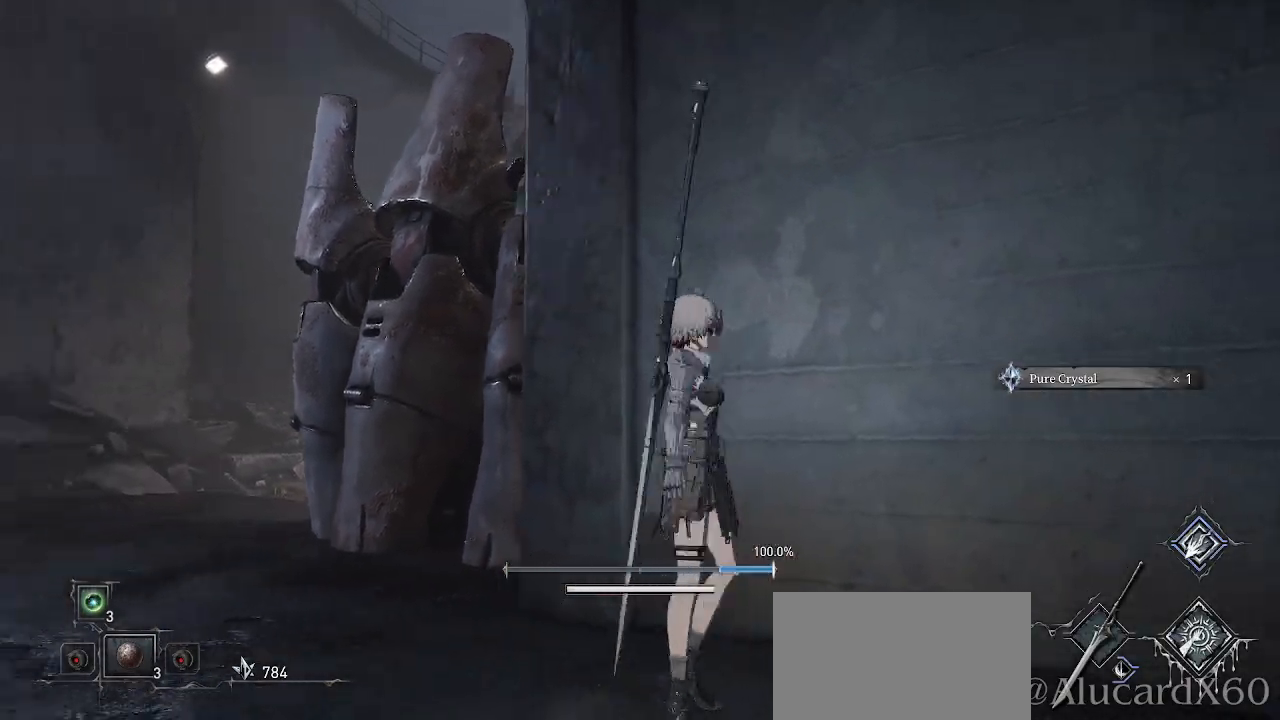
{"buttons": [], "left_stick": "center", "right_stick": "center", "events": [[100, "right_stick", "center"], [233, "left_stick", "center"]]}
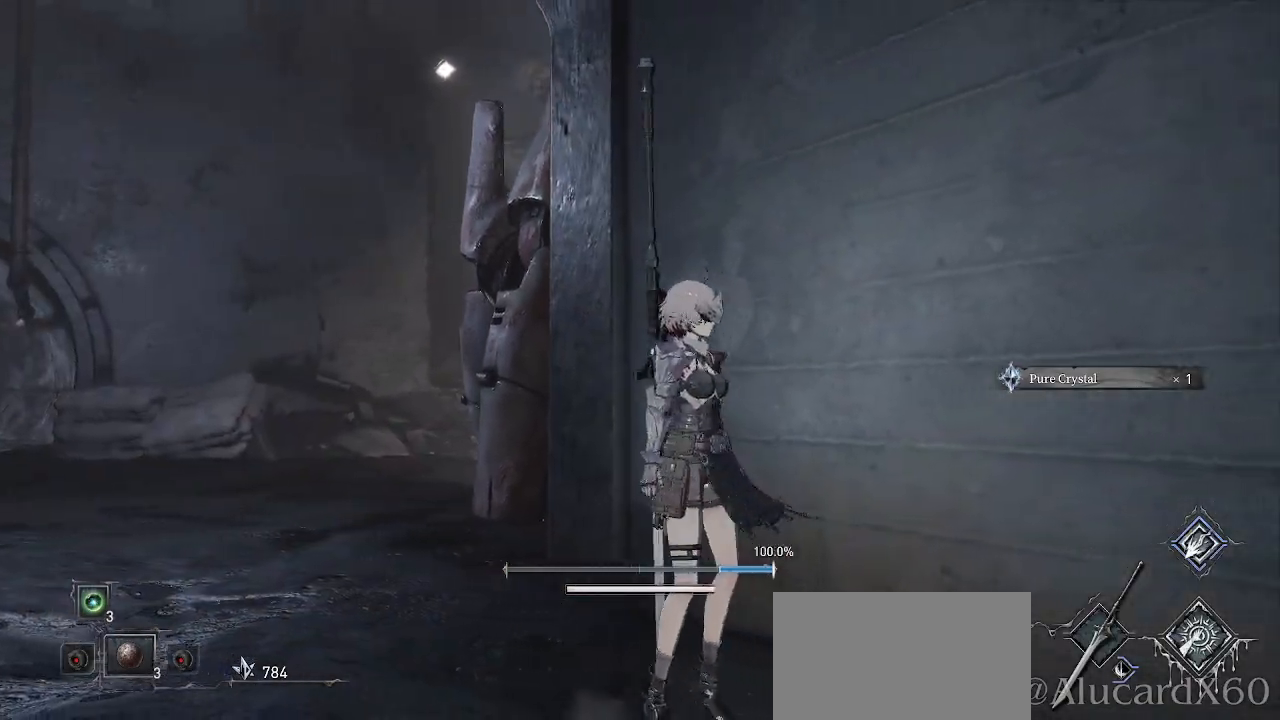
{"buttons": [], "left_stick": "down-right", "right_stick": "center", "events": [[33, "left_stick", "down"], [200, "left_stick", "center"], [500, "left_stick", "down-right"]]}
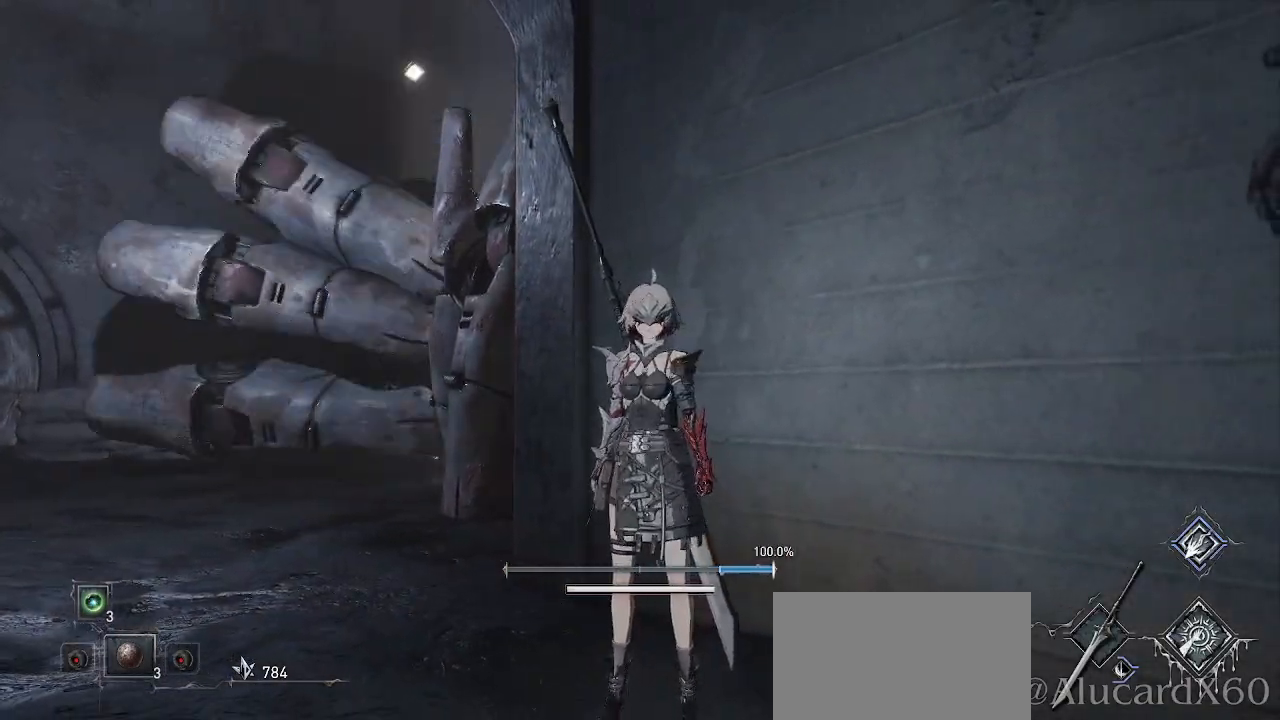
{"buttons": [], "left_stick": "down", "right_stick": "center", "events": [[117, "right_stick", "left"], [233, "right_stick", "center"], [417, "left_stick", "down"]]}
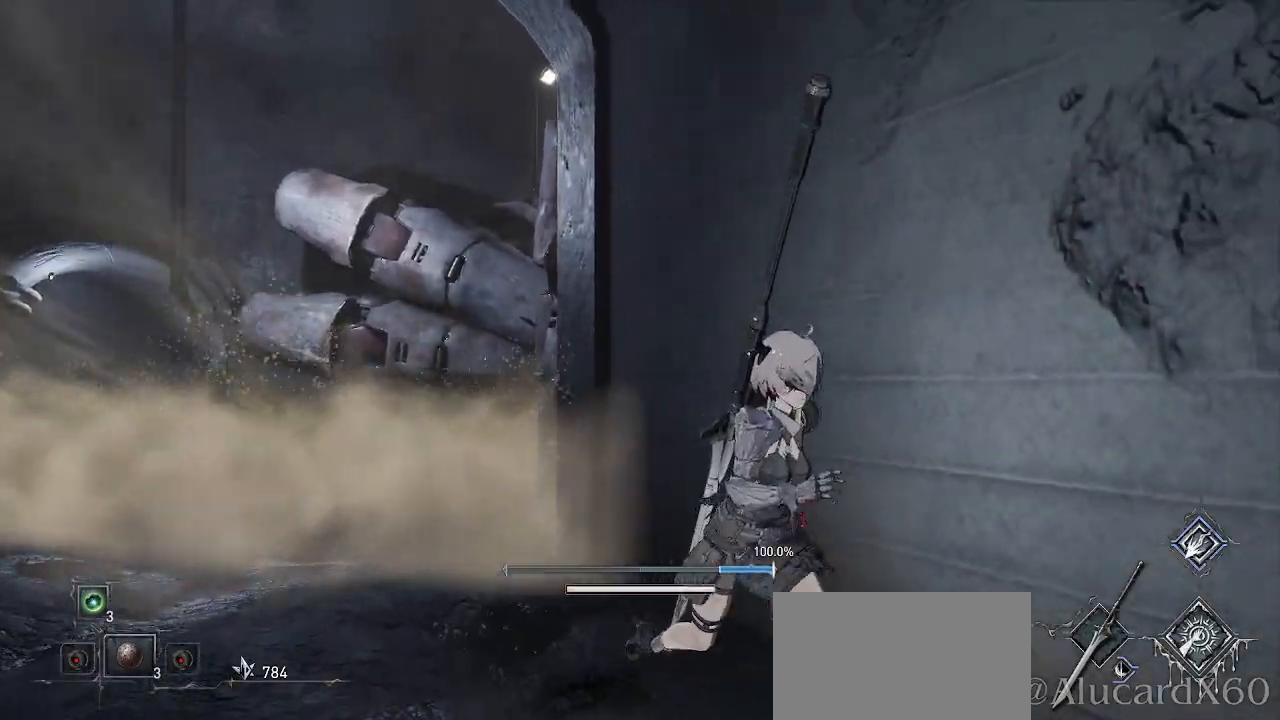
{"buttons": [], "left_stick": "up-left", "right_stick": "center", "events": [[217, "left_stick", "center"], [300, "left_stick", "up-left"]]}
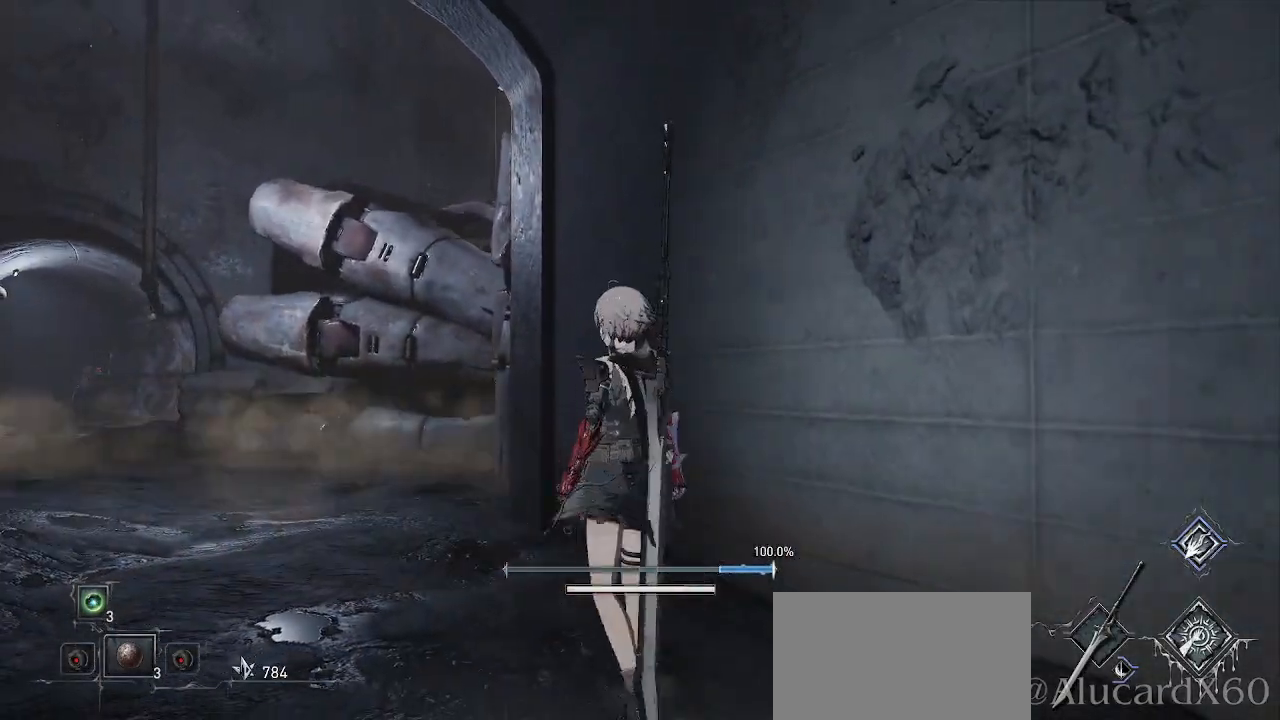
{"buttons": [], "left_stick": "up-left", "right_stick": "center", "events": [[300, "right_stick", "up-right"], [467, "right_stick", "center"]]}
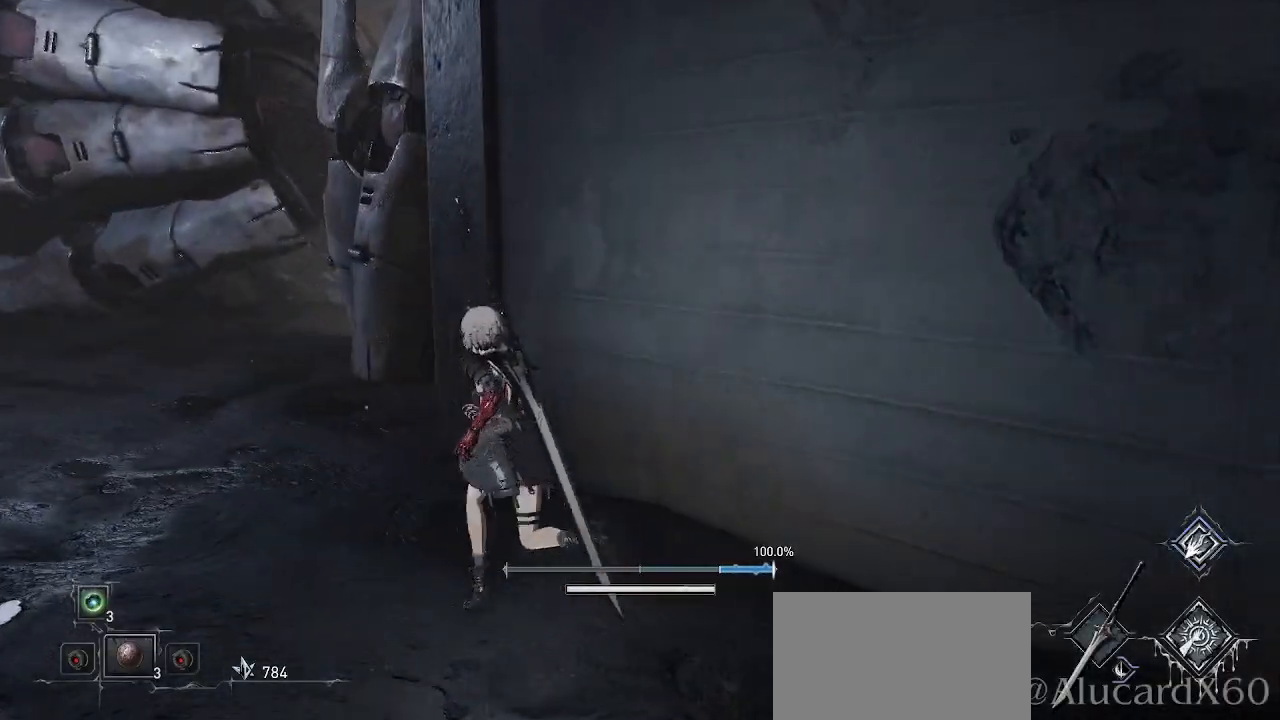
{"buttons": [], "left_stick": "down", "right_stick": "center", "events": [[417, "left_stick", "down-left"], [467, "left_stick", "down"]]}
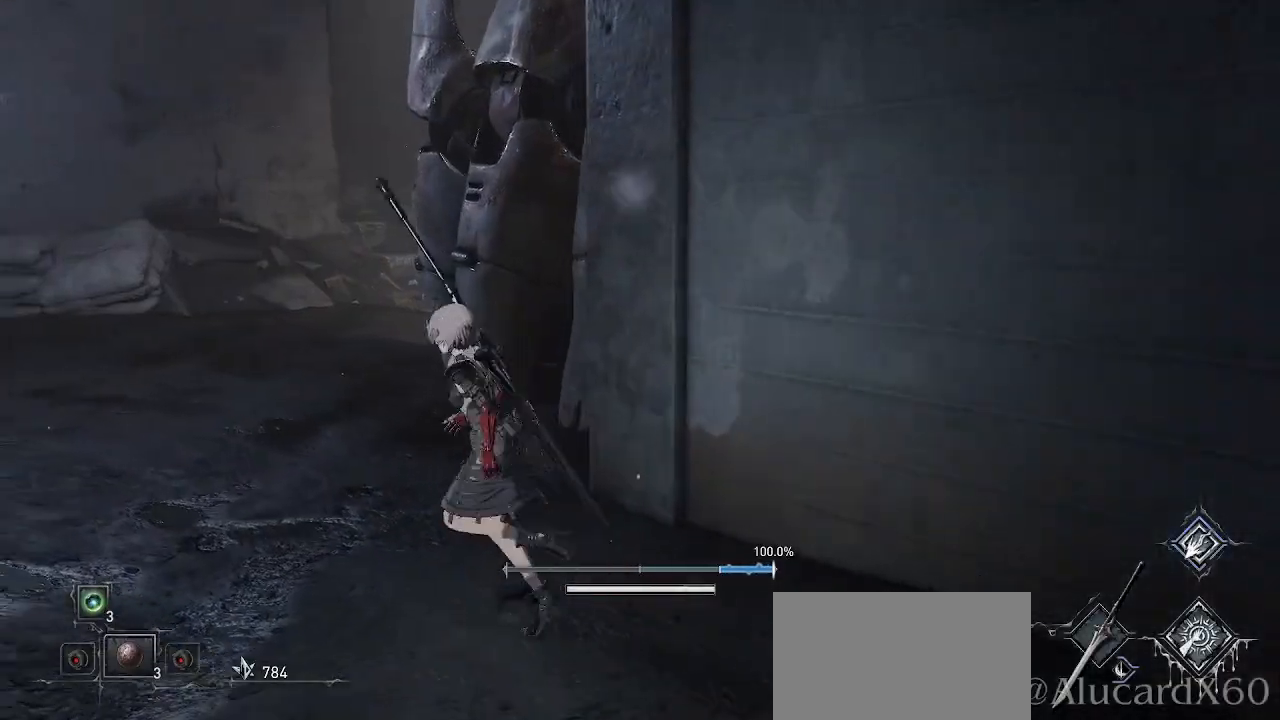
{"buttons": [], "left_stick": "center", "right_stick": "center", "events": [[33, "right_stick", "down"], [117, "left_stick", "down-right"], [267, "right_stick", "center"], [417, "left_stick", "center"]]}
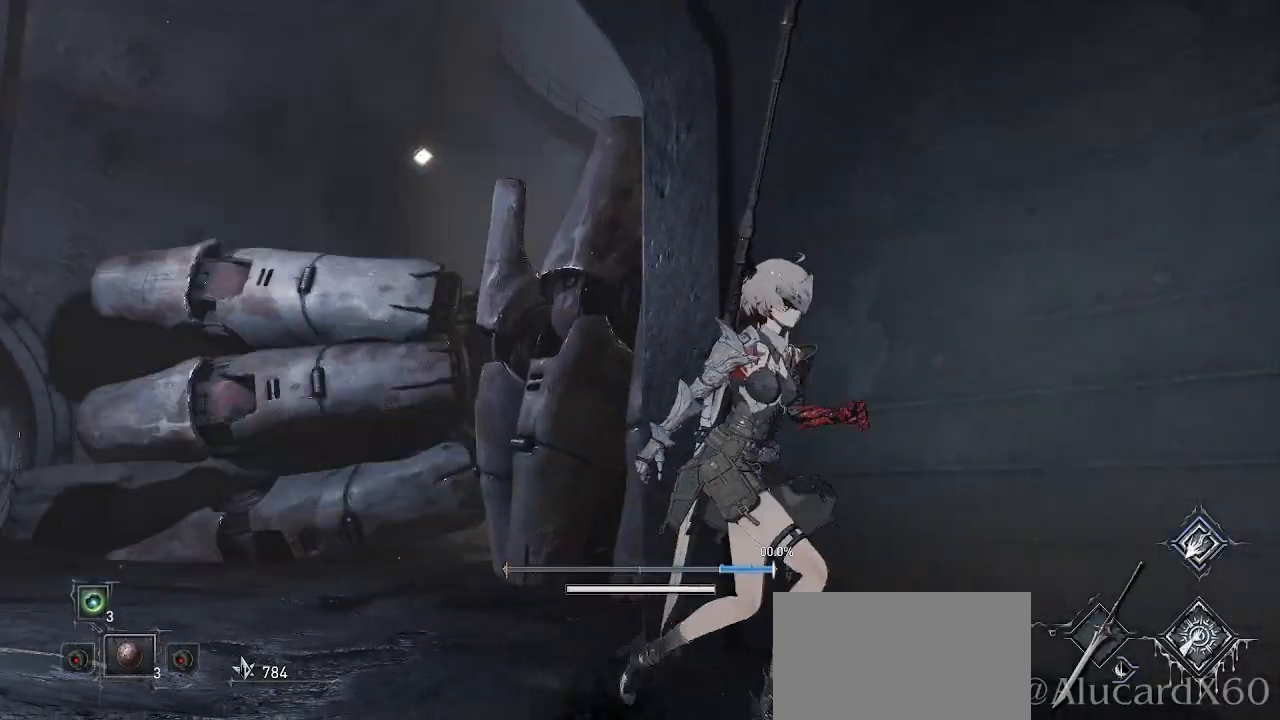
{"buttons": [], "left_stick": "up-left", "right_stick": "center", "events": [[183, "left_stick", "up-left"]]}
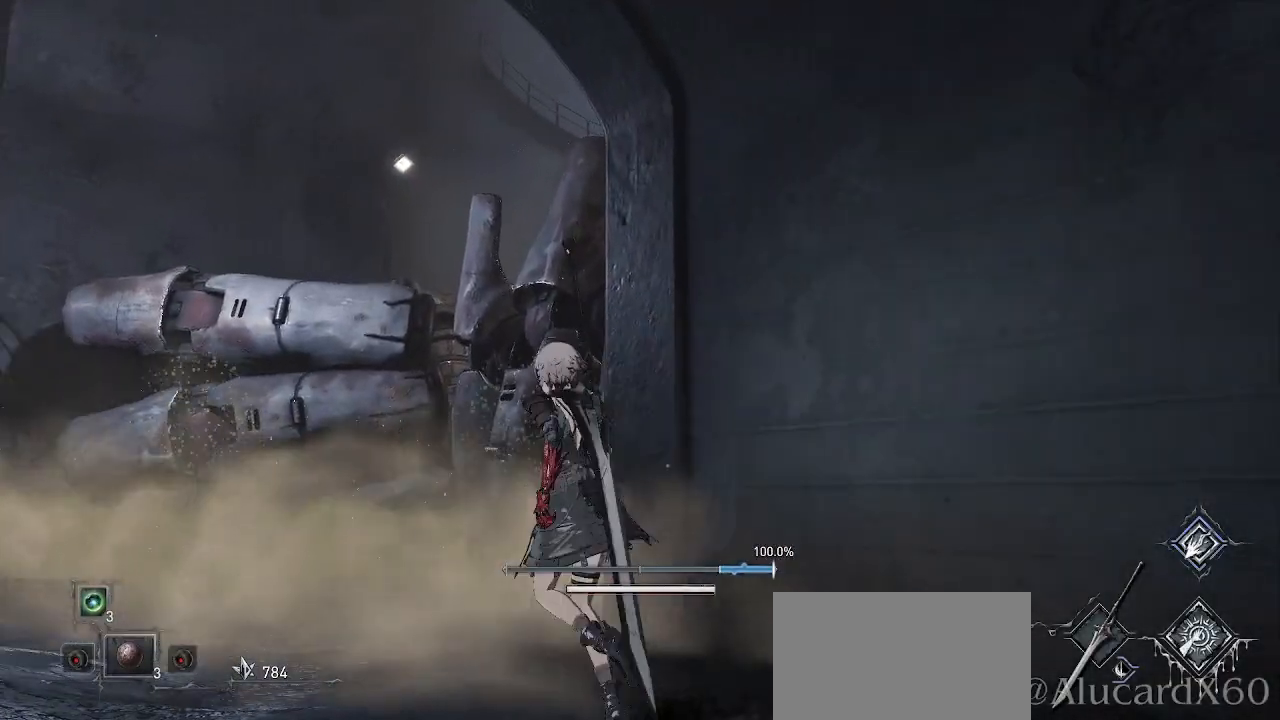
{"buttons": [], "left_stick": "up-left", "right_stick": "center", "events": [[83, "right_stick", "up"], [233, "right_stick", "center"]]}
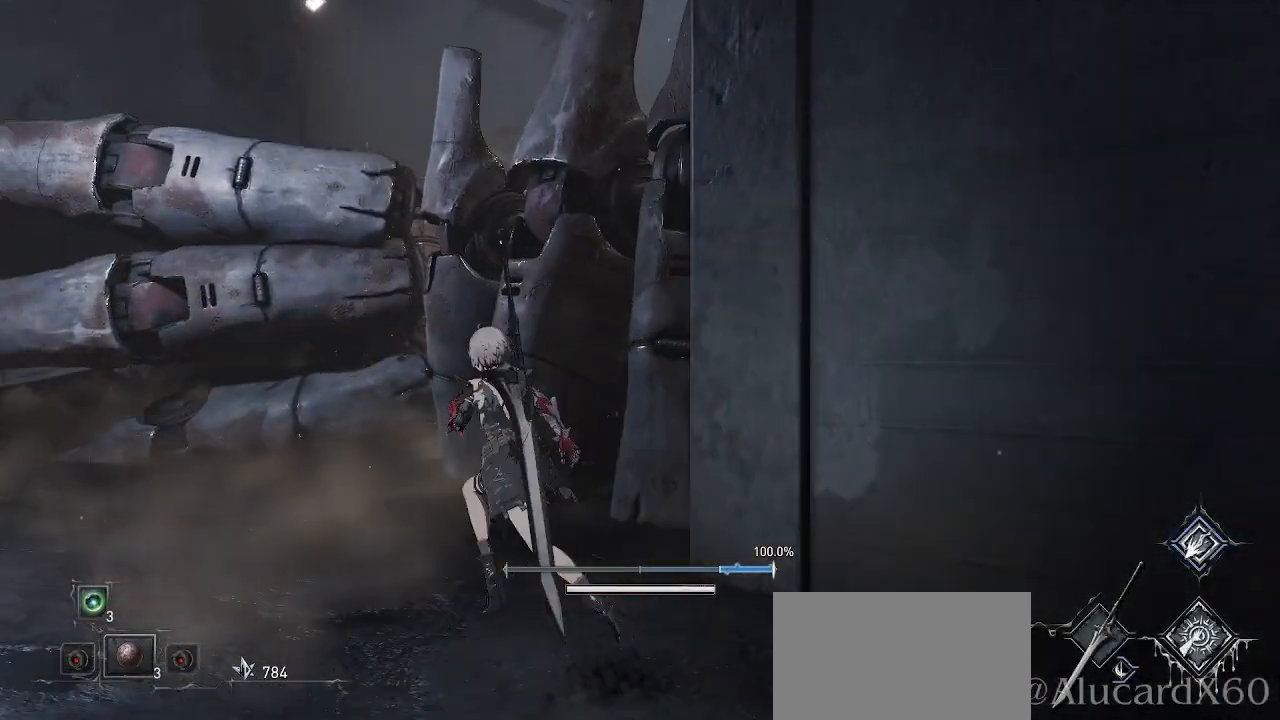
{"buttons": [], "left_stick": "up-right", "right_stick": "center", "events": [[67, "left_stick", "up"], [133, "R1", "down"], [133, "R2", "down"], [267, "R1", "up"], [267, "R2", "up"], [467, "left_stick", "up-right"]]}
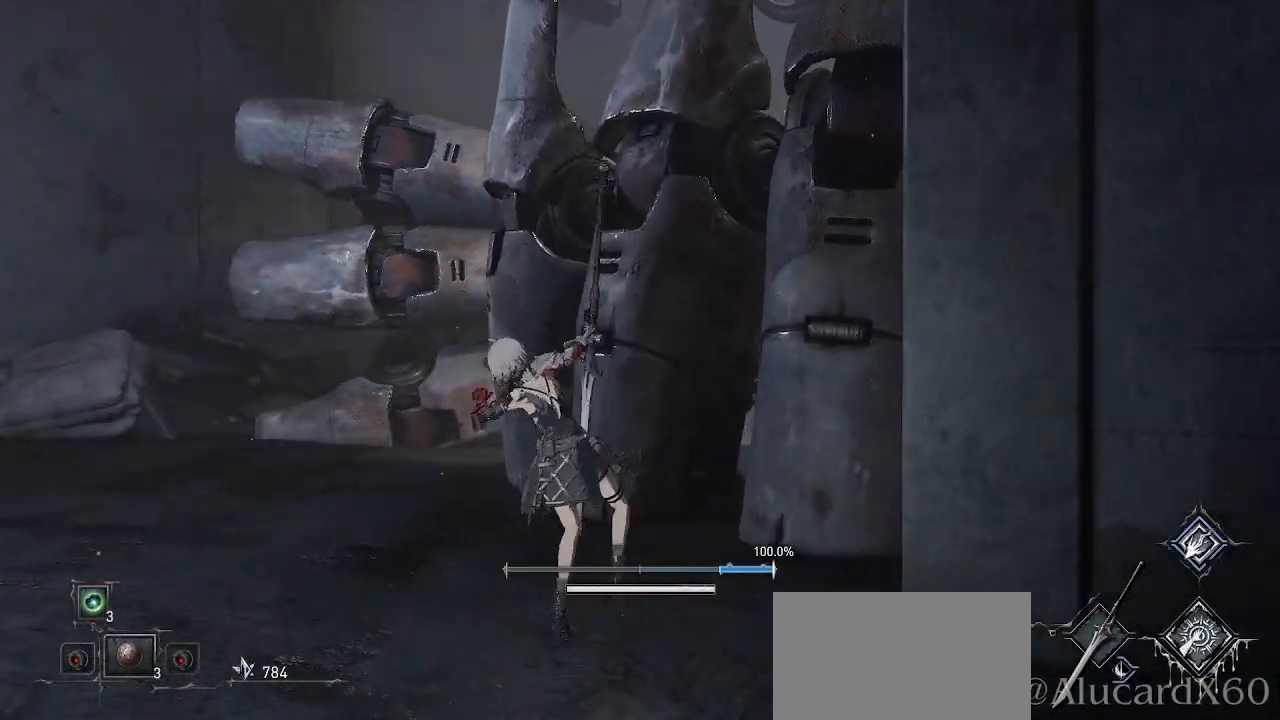
{"buttons": [], "left_stick": "center", "right_stick": "center", "events": [[83, "right_stick", "right"], [233, "left_stick", "up"], [233, "right_stick", "center"], [333, "left_stick", "center"]]}
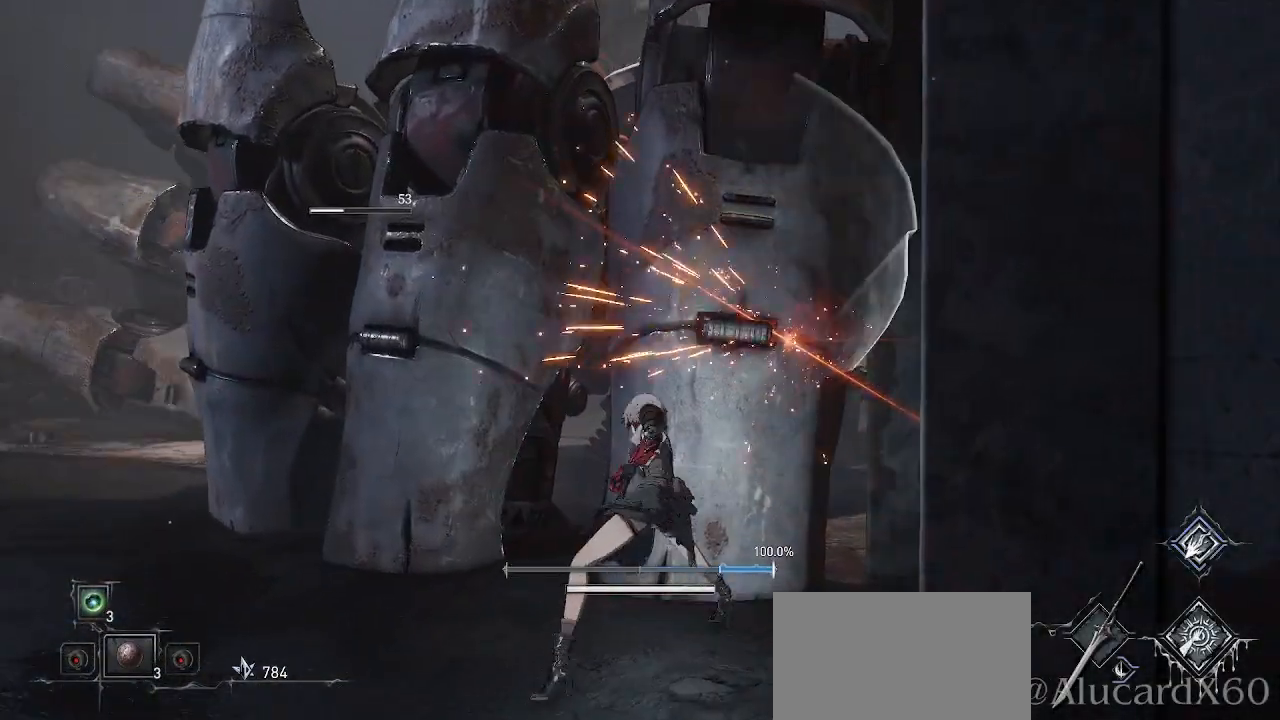
{"buttons": [], "left_stick": "down", "right_stick": "center", "events": [[33, "left_stick", "down"], [183, "right_stick", "down"], [367, "right_stick", "center"]]}
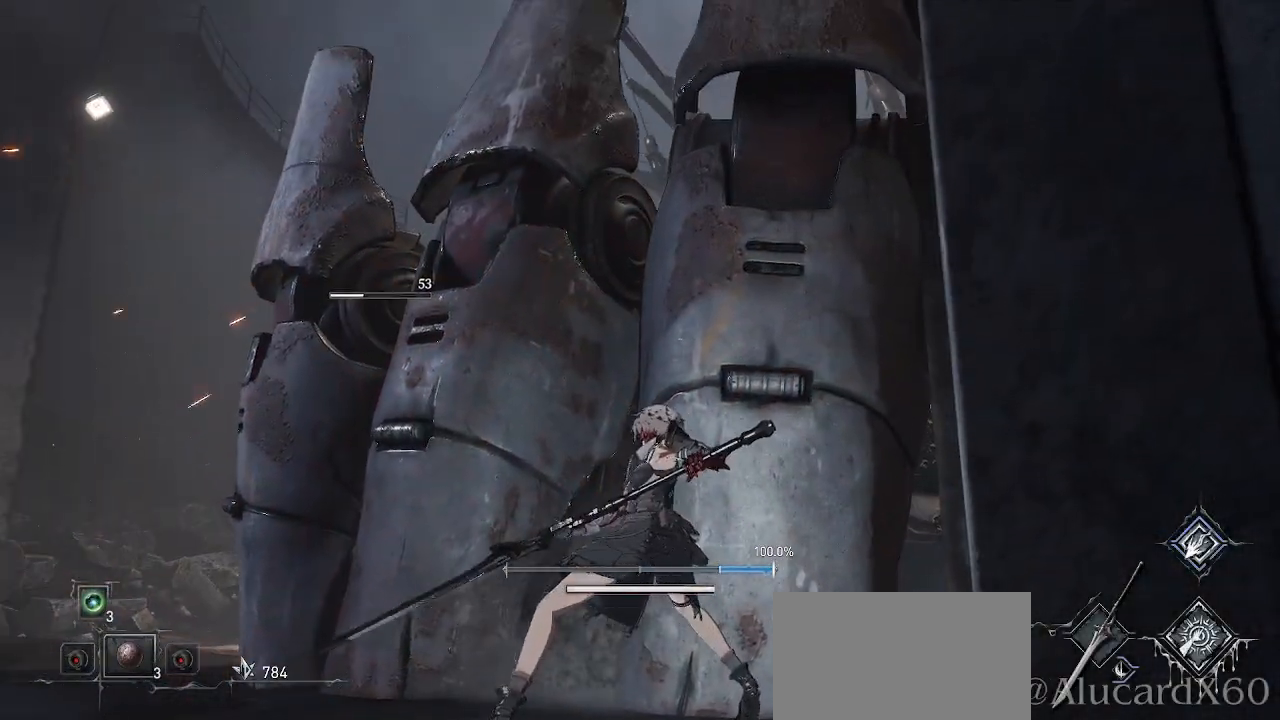
{"buttons": [], "left_stick": "down", "right_stick": "up", "events": [[367, "right_stick", "up"]]}
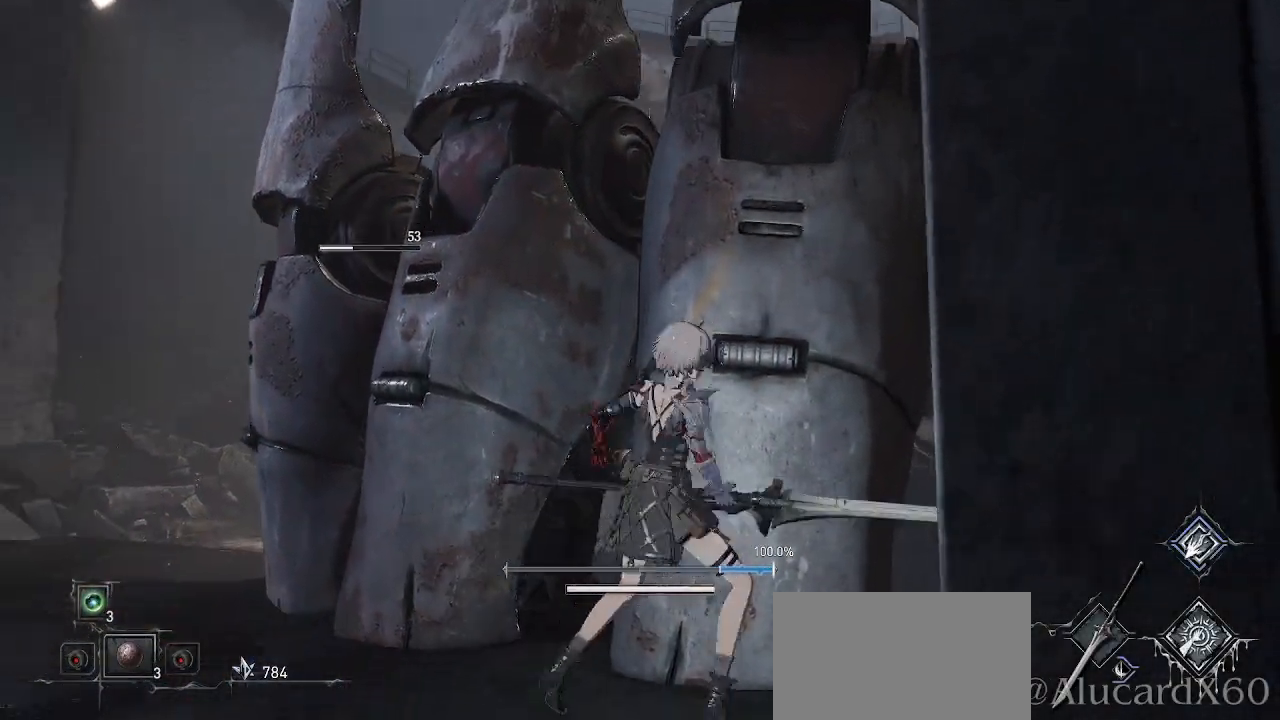
{"buttons": [], "left_stick": "down", "right_stick": "left", "events": [[17, "right_stick", "center"], [483, "right_stick", "left"]]}
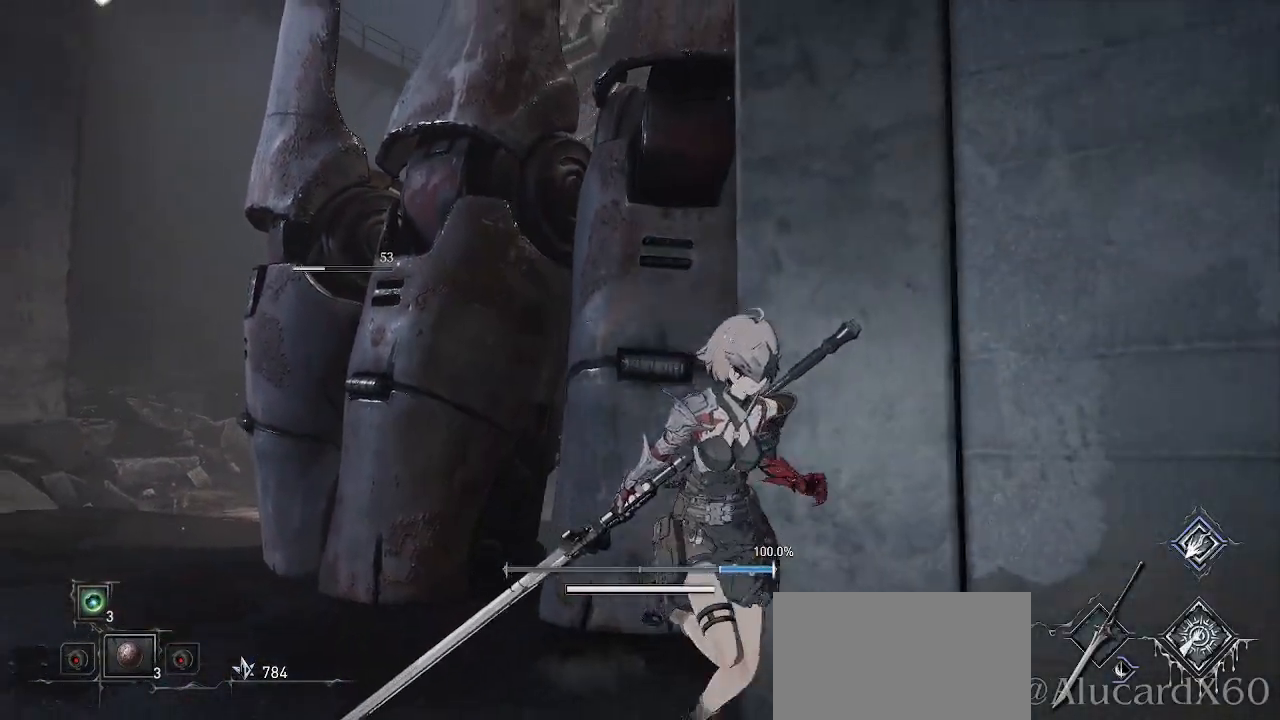
{"buttons": [], "left_stick": "down-right", "right_stick": "center", "events": [[150, "right_stick", "center"], [333, "left_stick", "down-right"]]}
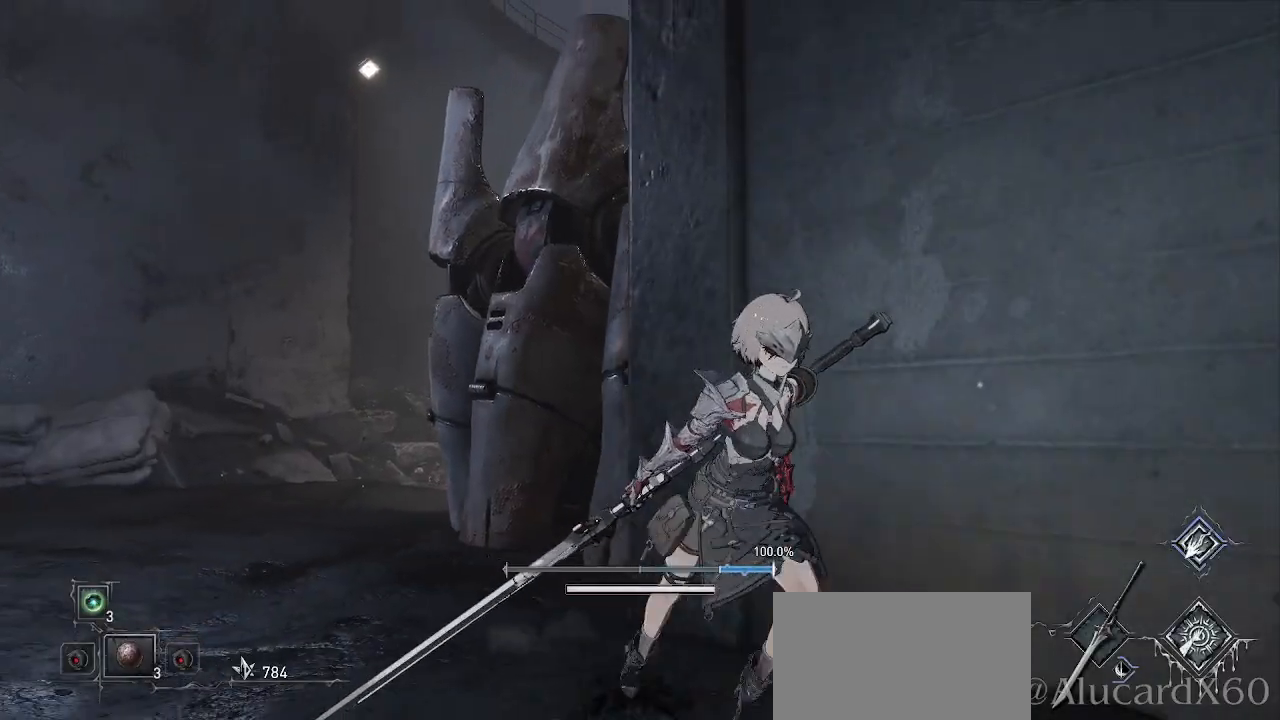
{"buttons": [], "left_stick": "center", "right_stick": "center", "events": [[133, "left_stick", "center"], [300, "right_stick", "left"], [400, "right_stick", "center"]]}
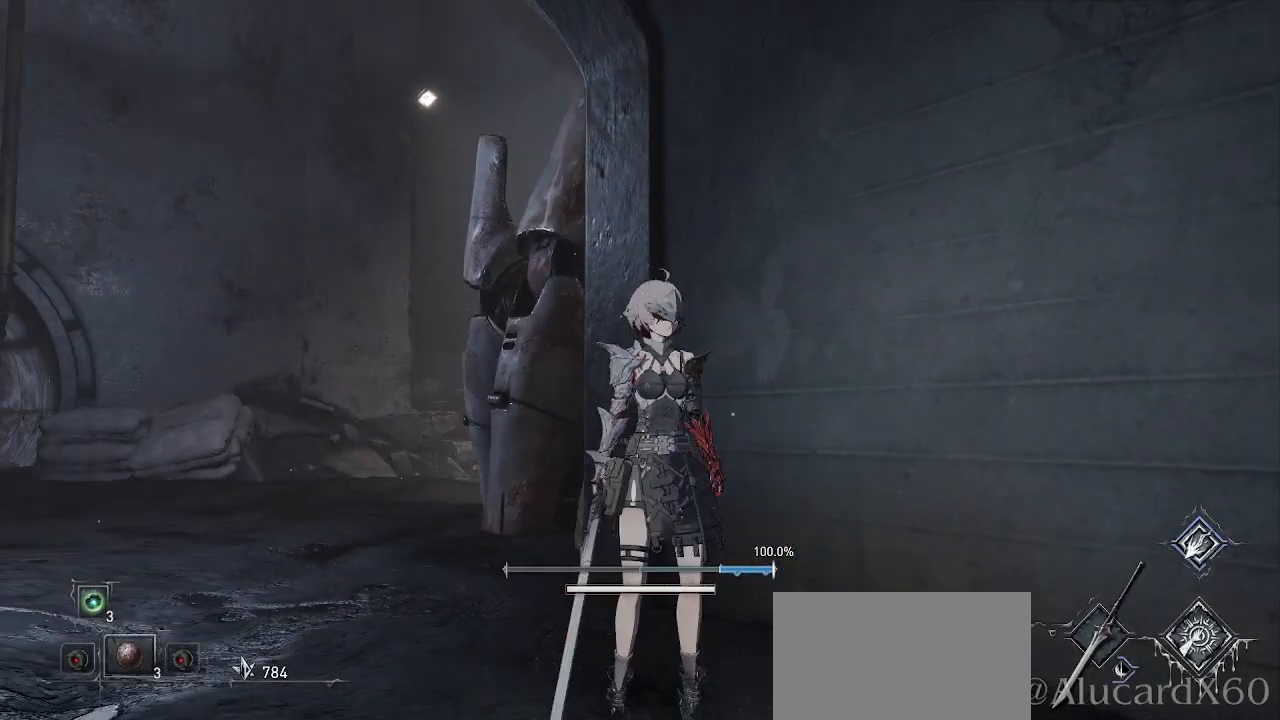
{"buttons": [], "left_stick": "center", "right_stick": "center", "events": []}
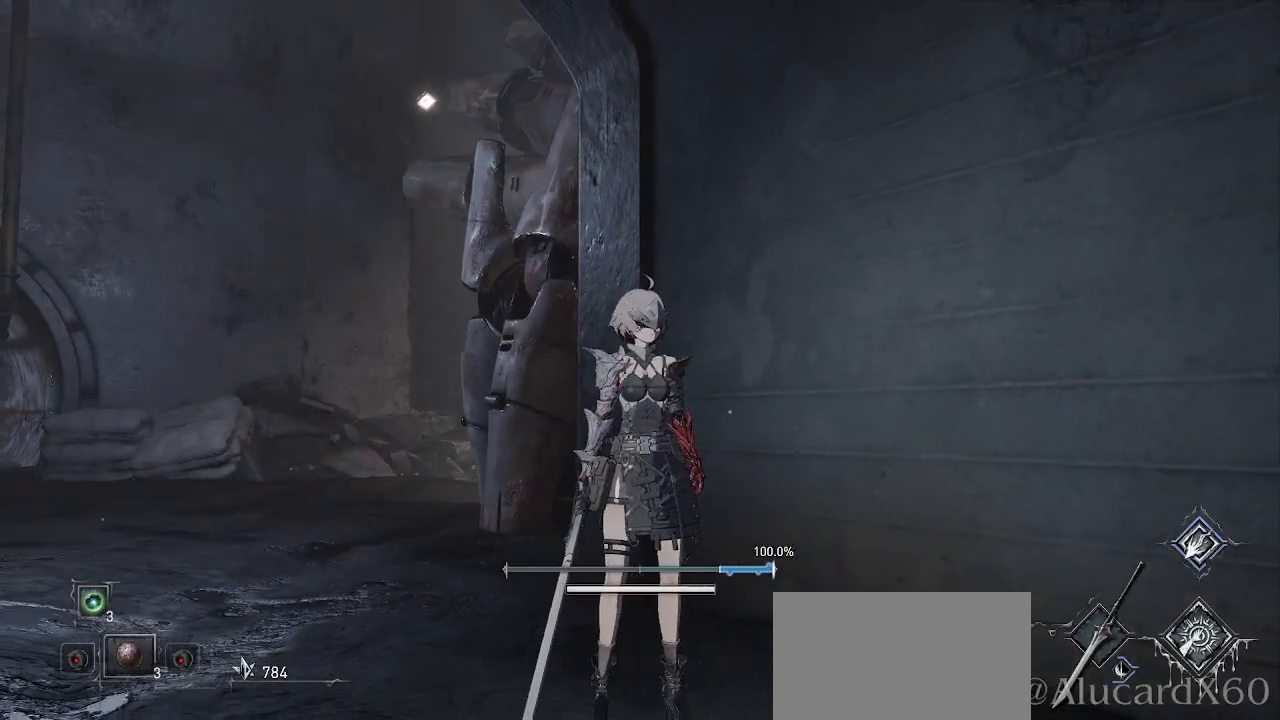
{"buttons": [], "left_stick": "center", "right_stick": "center", "events": [[267, "left_stick", "left"], [417, "left_stick", "center"]]}
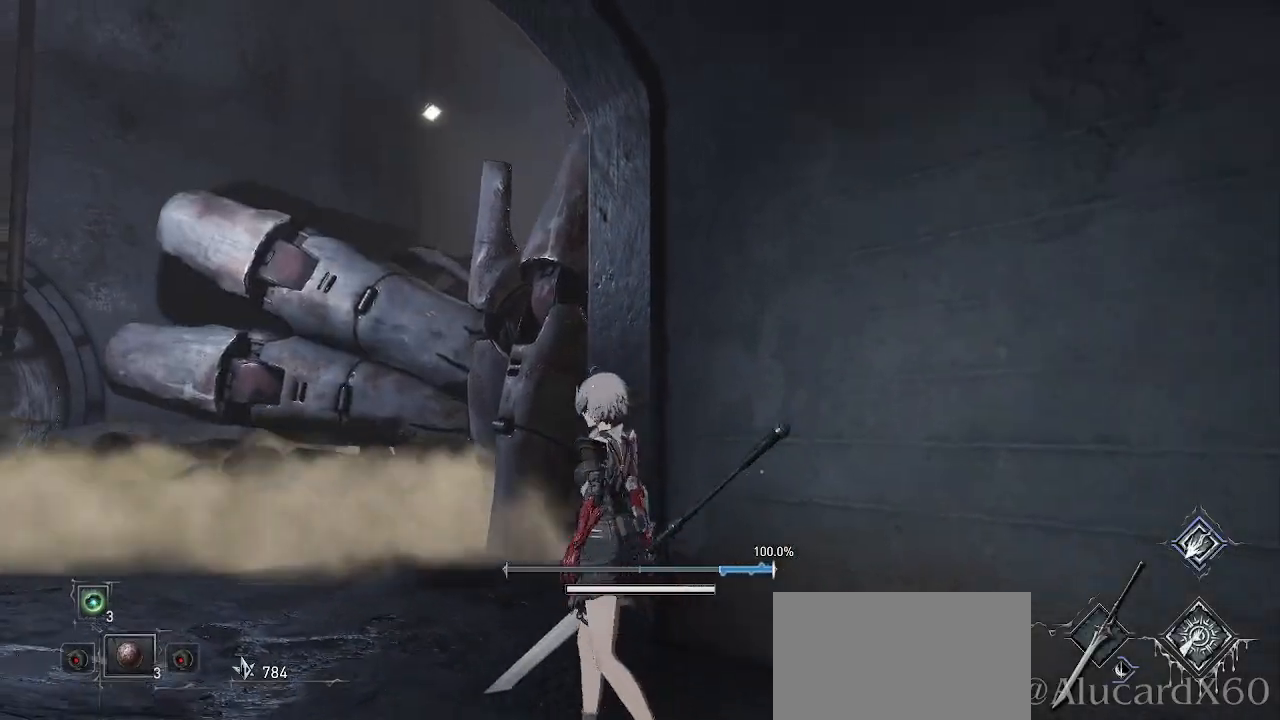
{"buttons": [], "left_stick": "up-left", "right_stick": "center", "events": [[233, "left_stick", "down"], [417, "left_stick", "center"], [467, "left_stick", "up-left"]]}
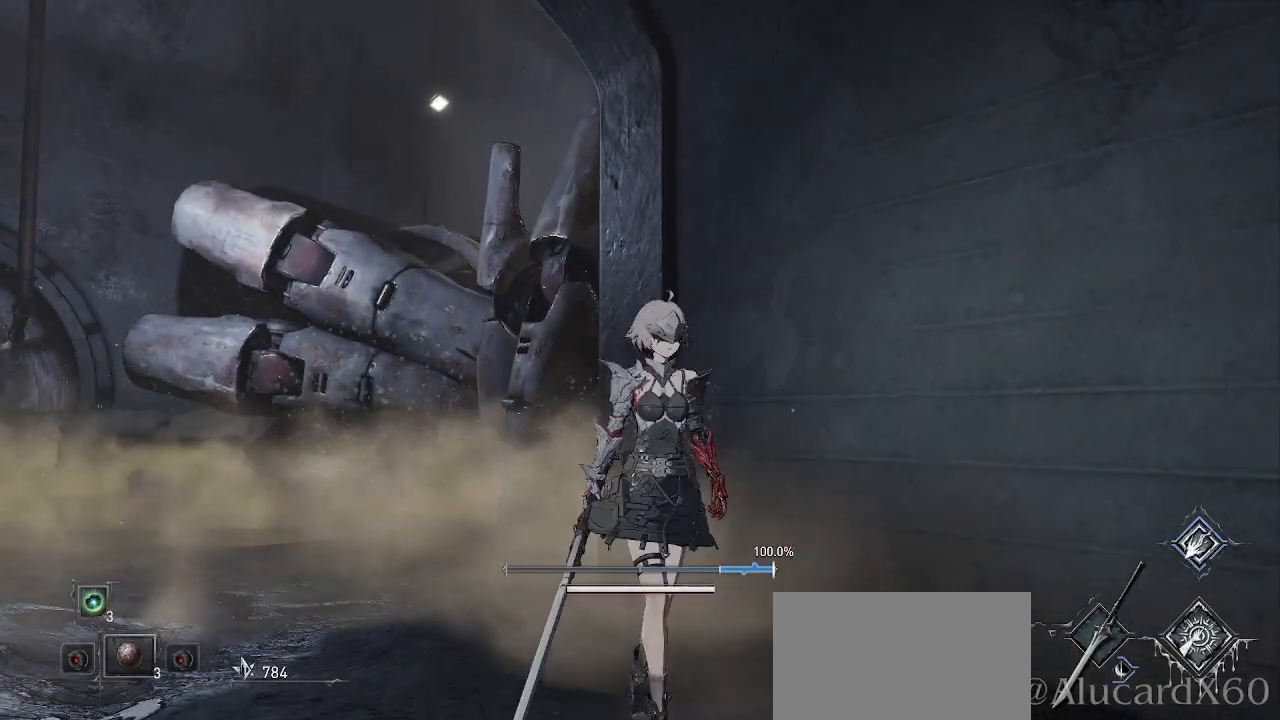
{"buttons": [], "left_stick": "down-right", "right_stick": "center", "events": [[267, "right_stick", "up"], [367, "right_stick", "center"], [383, "left_stick", "center"], [467, "left_stick", "down-right"]]}